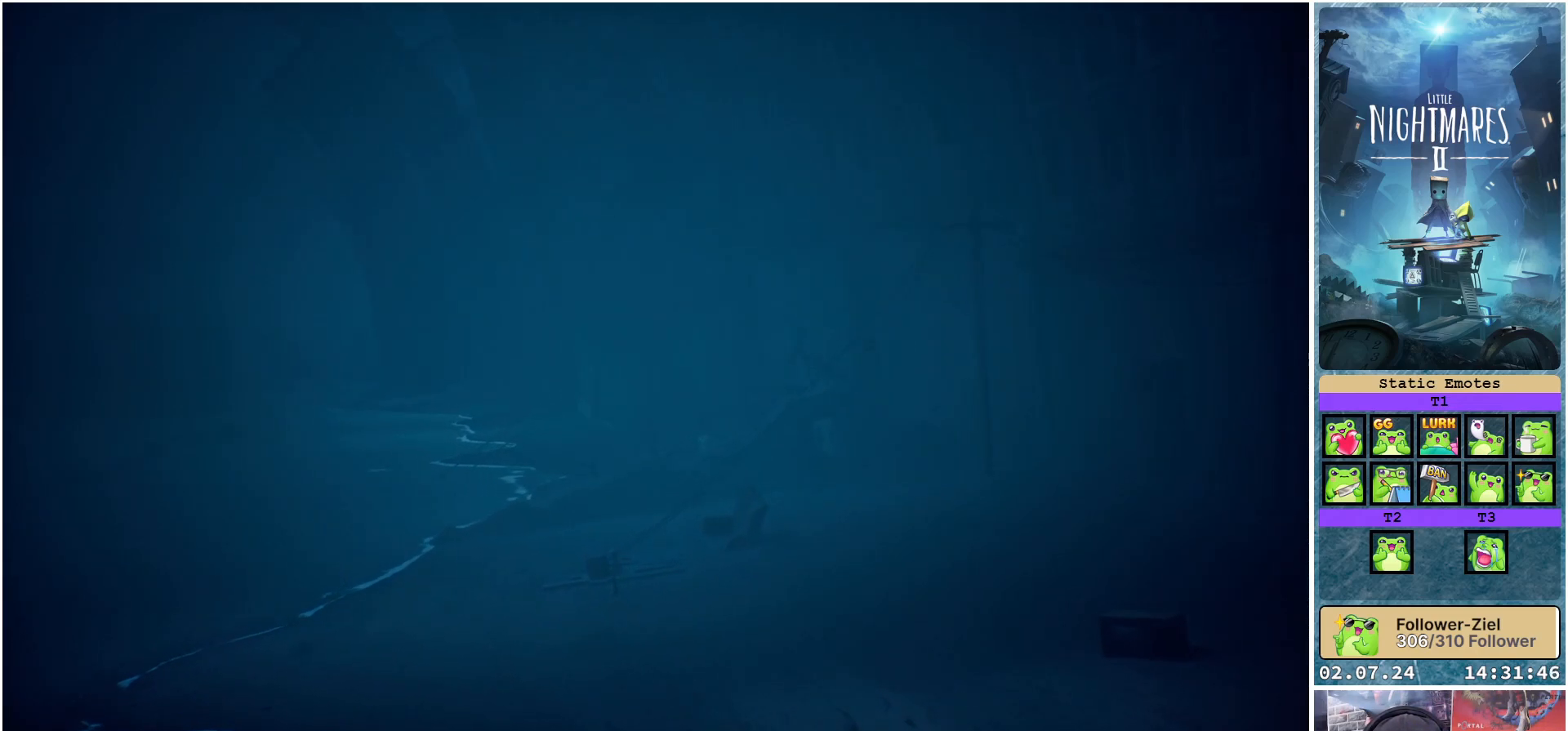
Gameplay with a controller (Xbox layout); each line is a JSON object with the inputs held at the frame after it. "events" lists button and stick changes between this image and that frame as [ms after this image, input, new state], when the widget could be followed in between.
{"buttons": ["Y"], "left_stick": "center", "right_stick": "center", "events": [[167, "Y", "down"], [200, "left_stick", "center"]]}
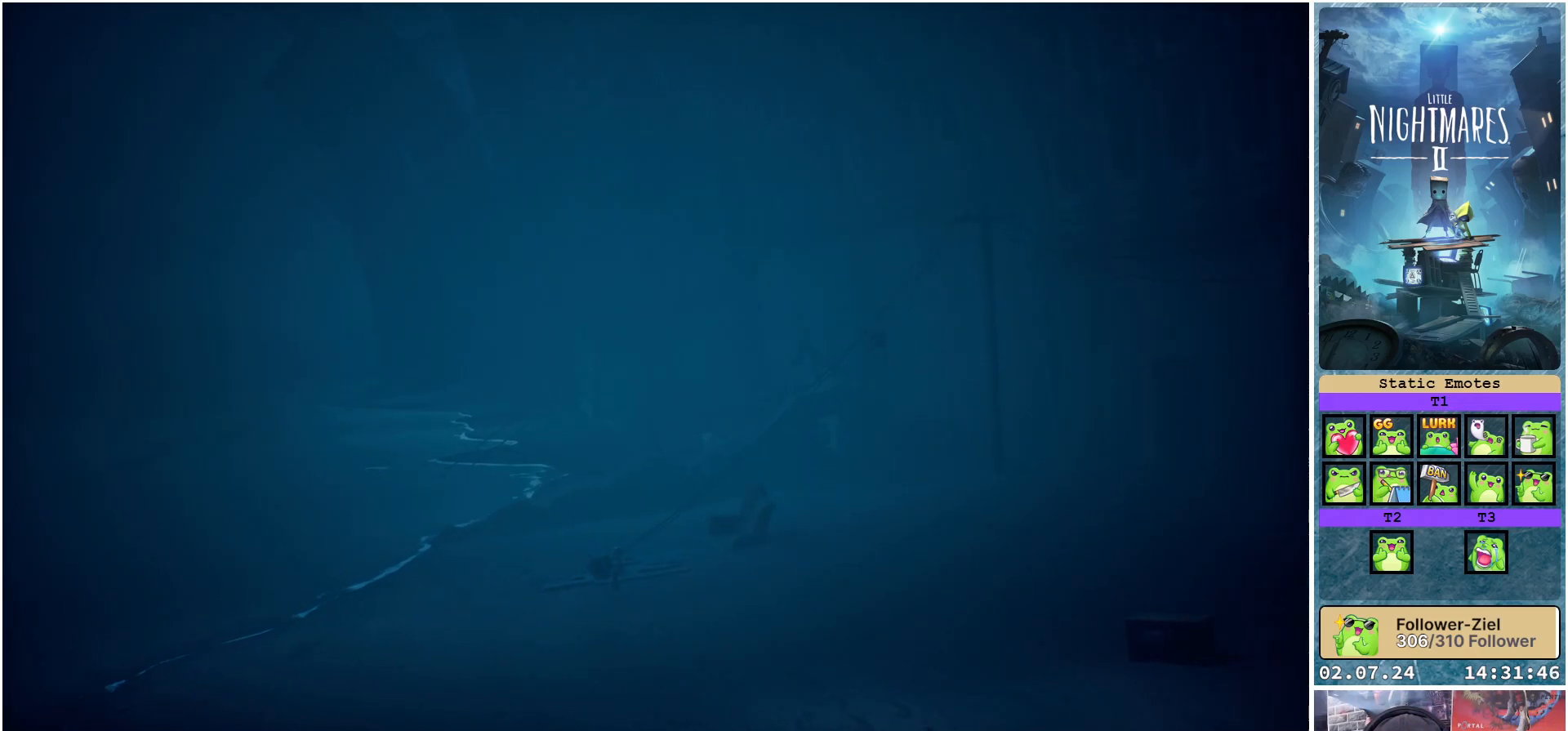
{"buttons": ["R1"], "left_stick": "center", "right_stick": "center", "events": [[200, "Y", "up"], [300, "R1", "down"]]}
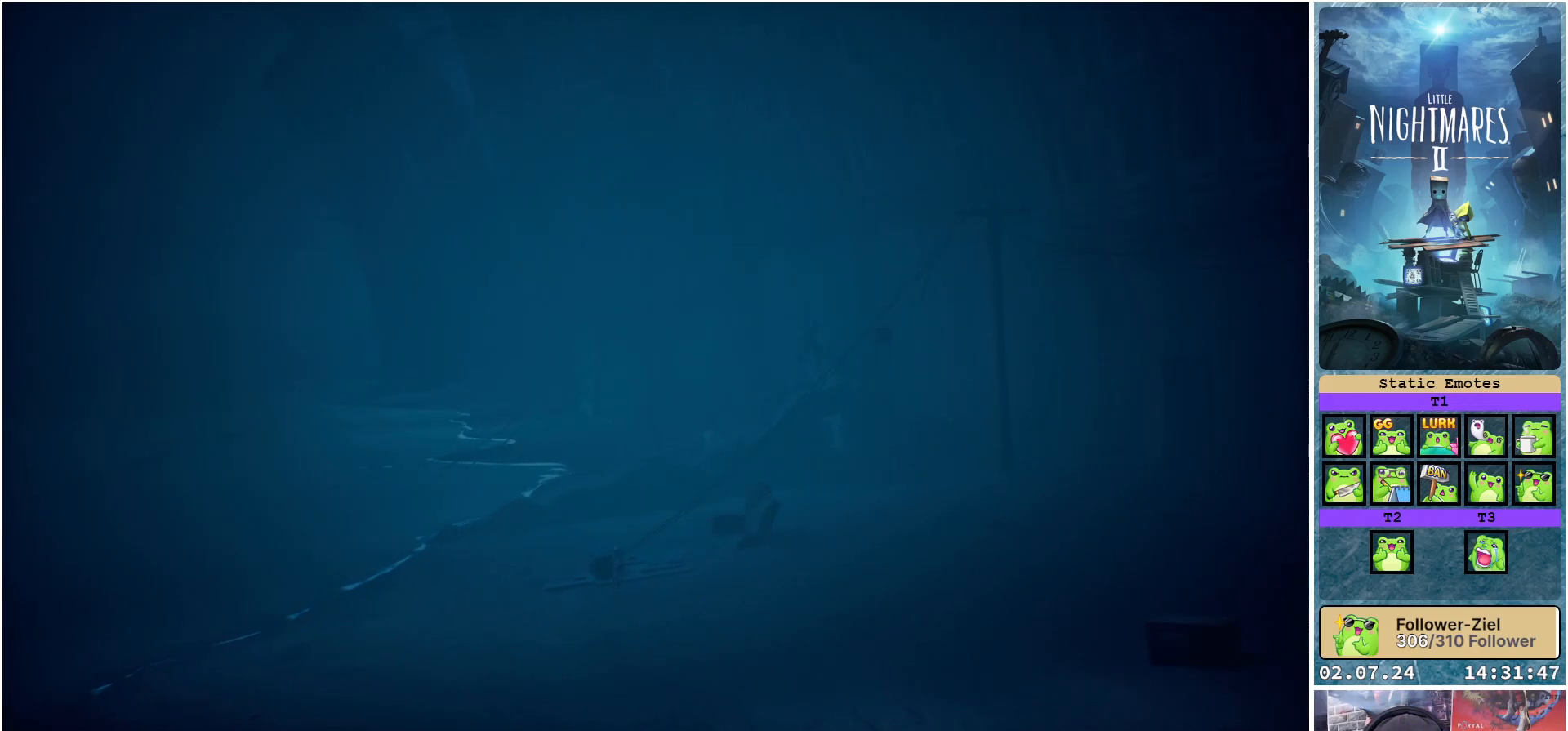
{"buttons": ["R1"], "left_stick": "center", "right_stick": "center", "events": []}
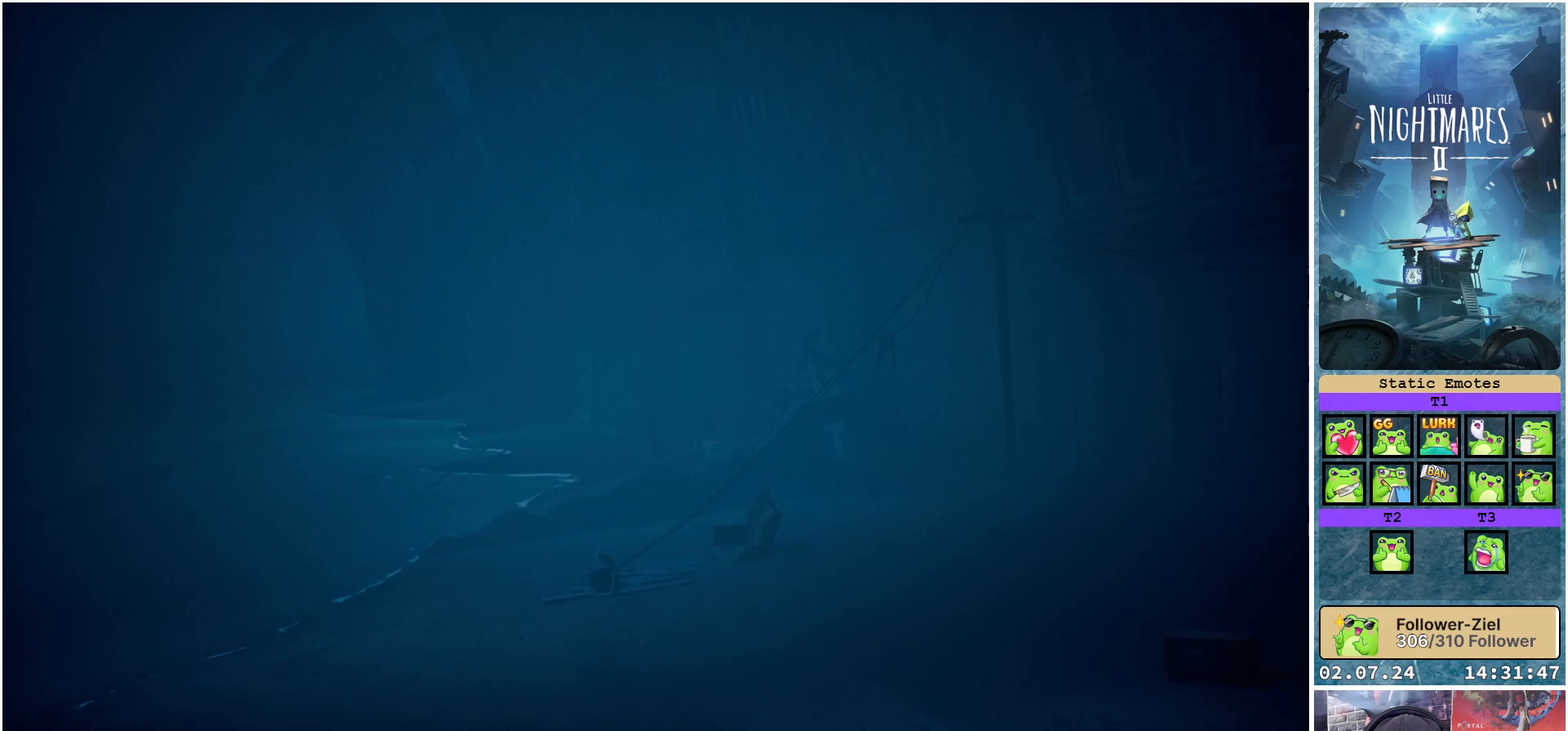
{"buttons": [], "left_stick": "up-left", "right_stick": "center", "events": [[283, "left_stick", "up-left"], [367, "R1", "up"]]}
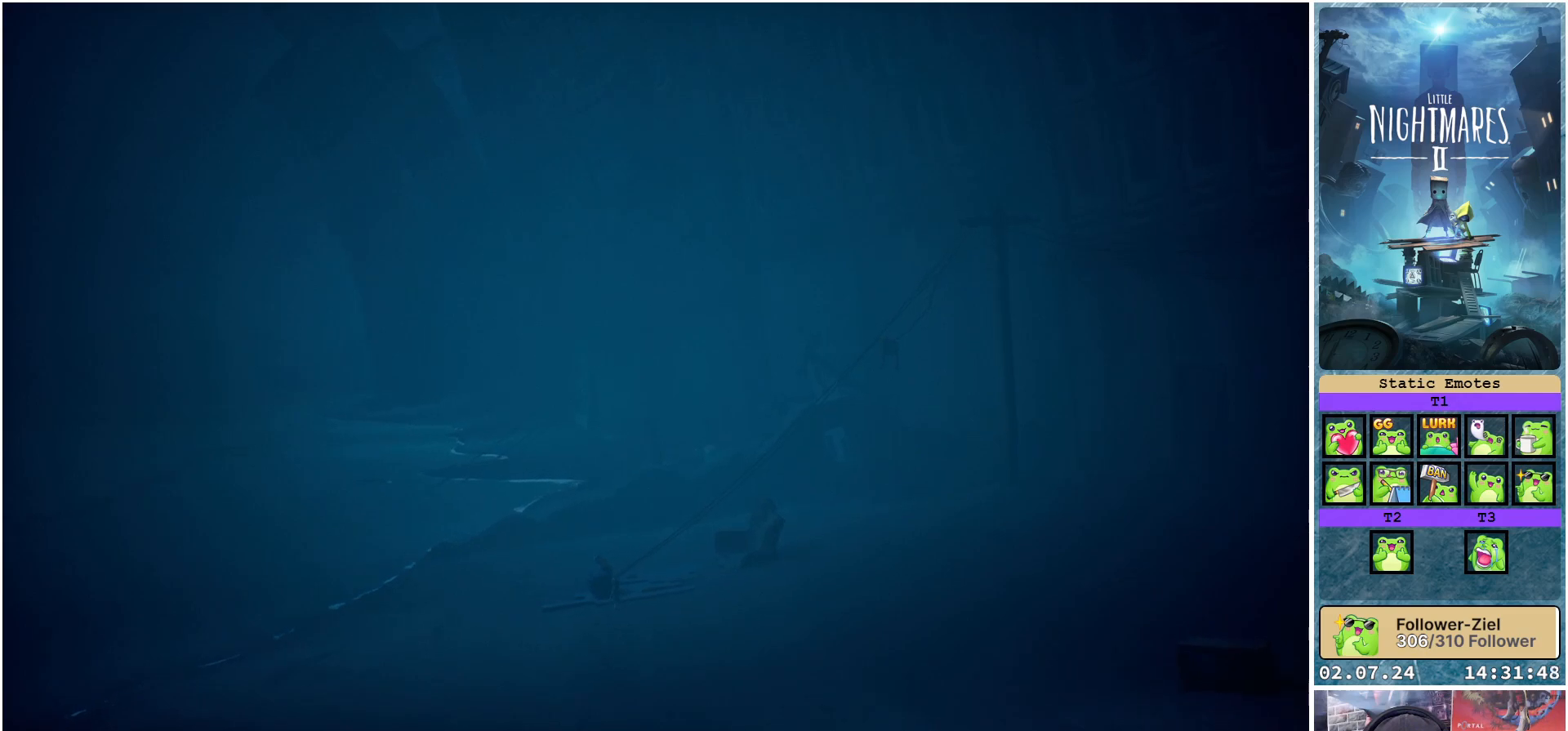
{"buttons": [], "left_stick": "center", "right_stick": "center", "events": [[250, "left_stick", "center"]]}
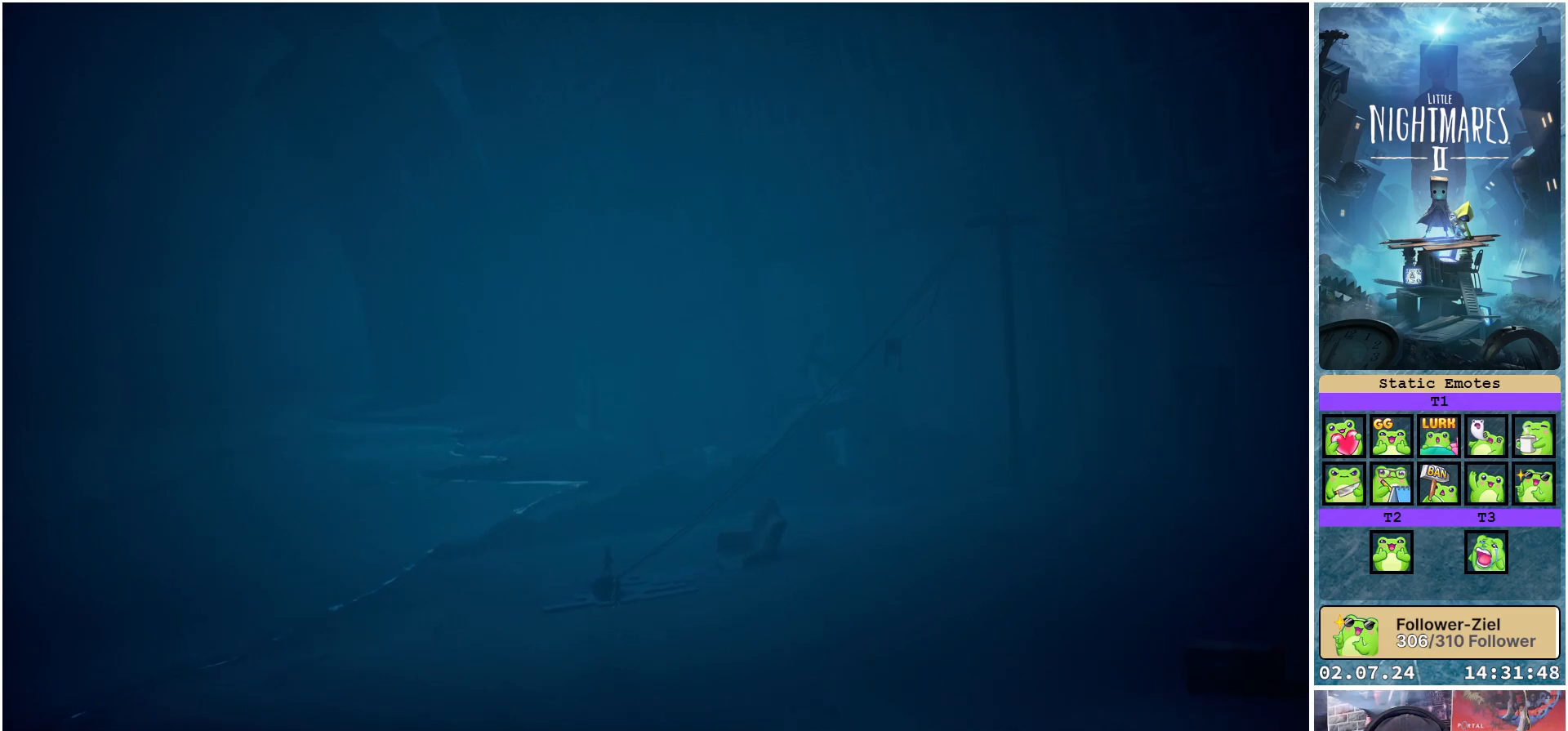
{"buttons": [], "left_stick": "up-right", "right_stick": "center", "events": [[433, "left_stick", "up-right"]]}
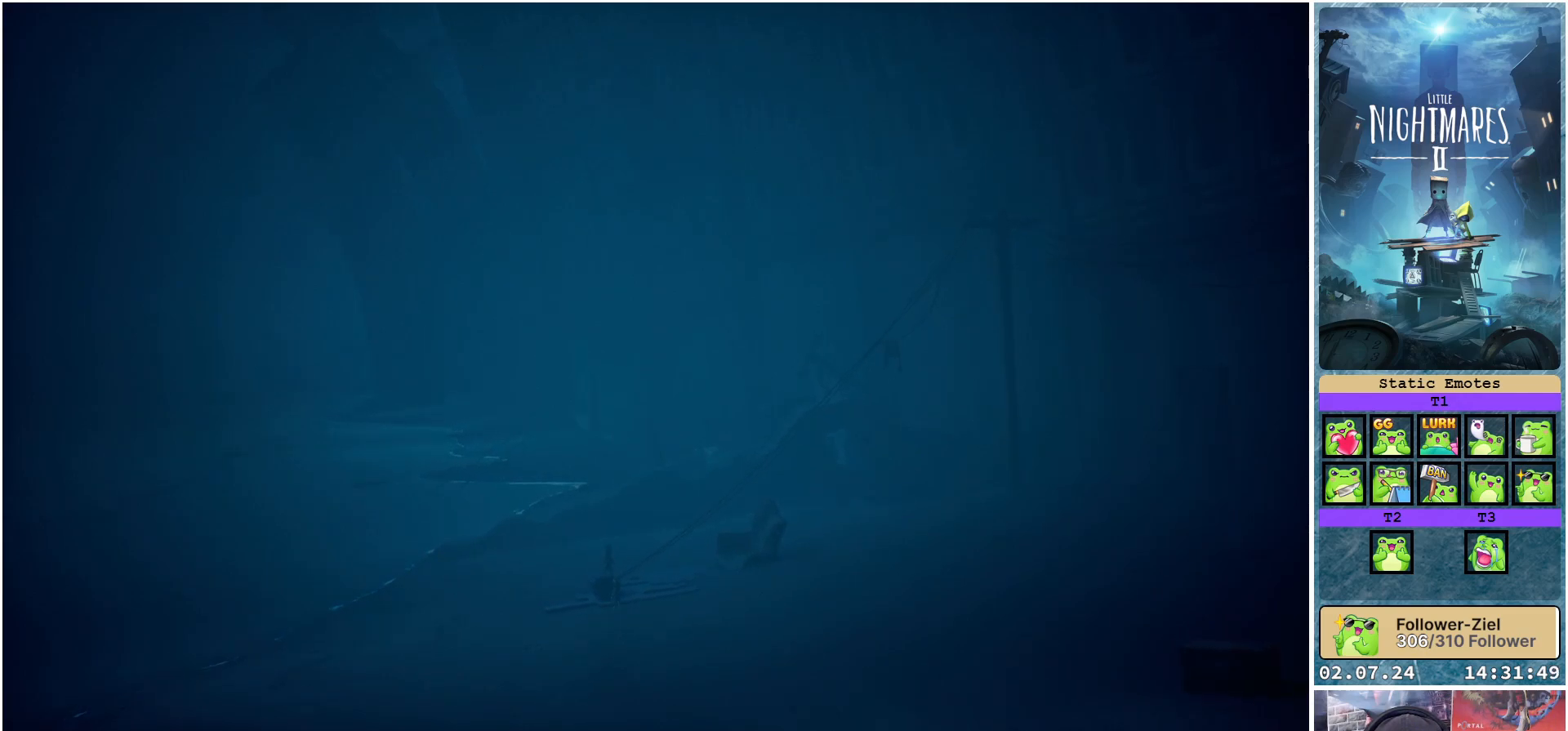
{"buttons": ["A", "X"], "left_stick": "up-right", "right_stick": "center", "events": [[150, "X", "down"], [367, "A", "down"]]}
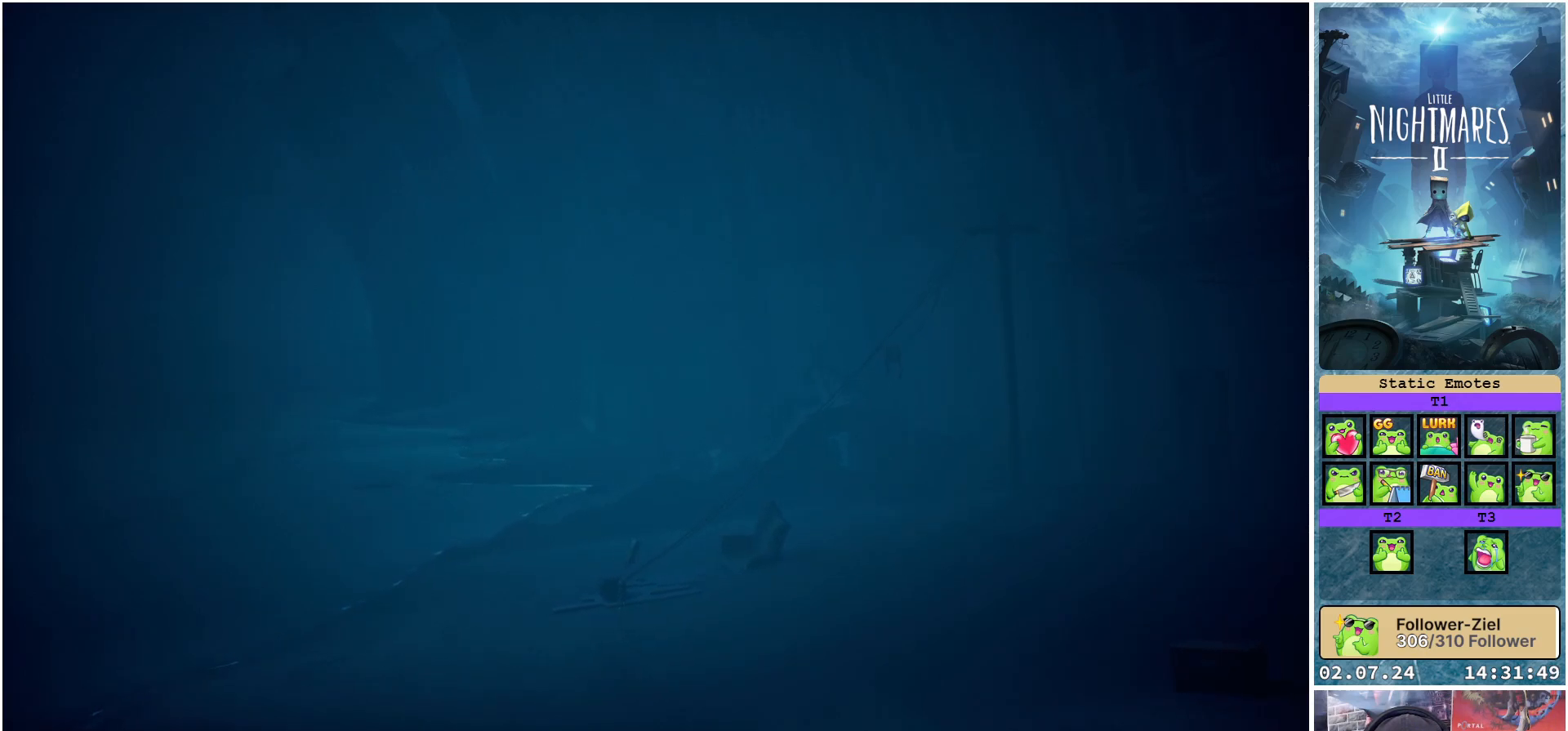
{"buttons": ["A", "X"], "left_stick": "up-right", "right_stick": "center", "events": []}
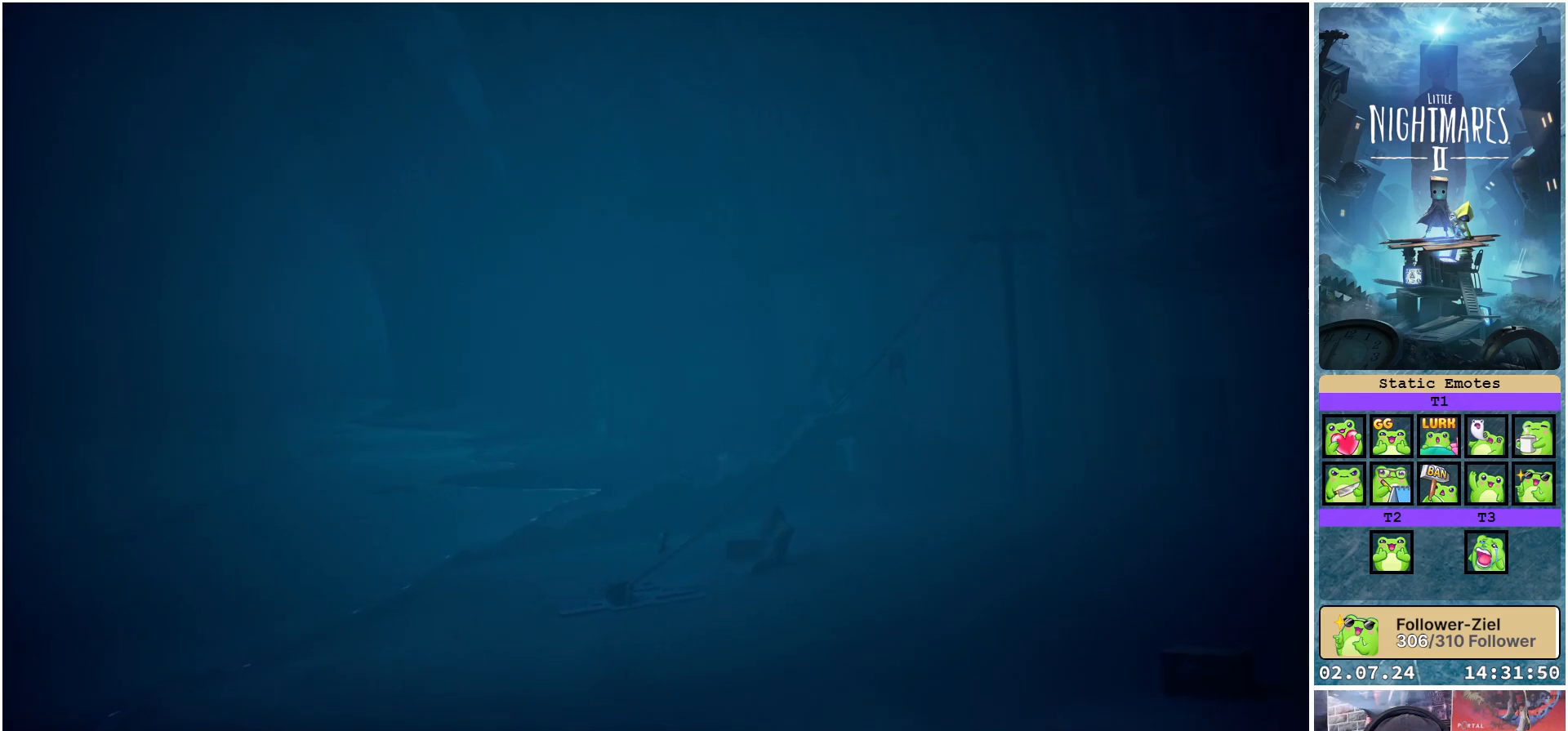
{"buttons": ["X"], "left_stick": "up-right", "right_stick": "center", "events": [[117, "A", "up"]]}
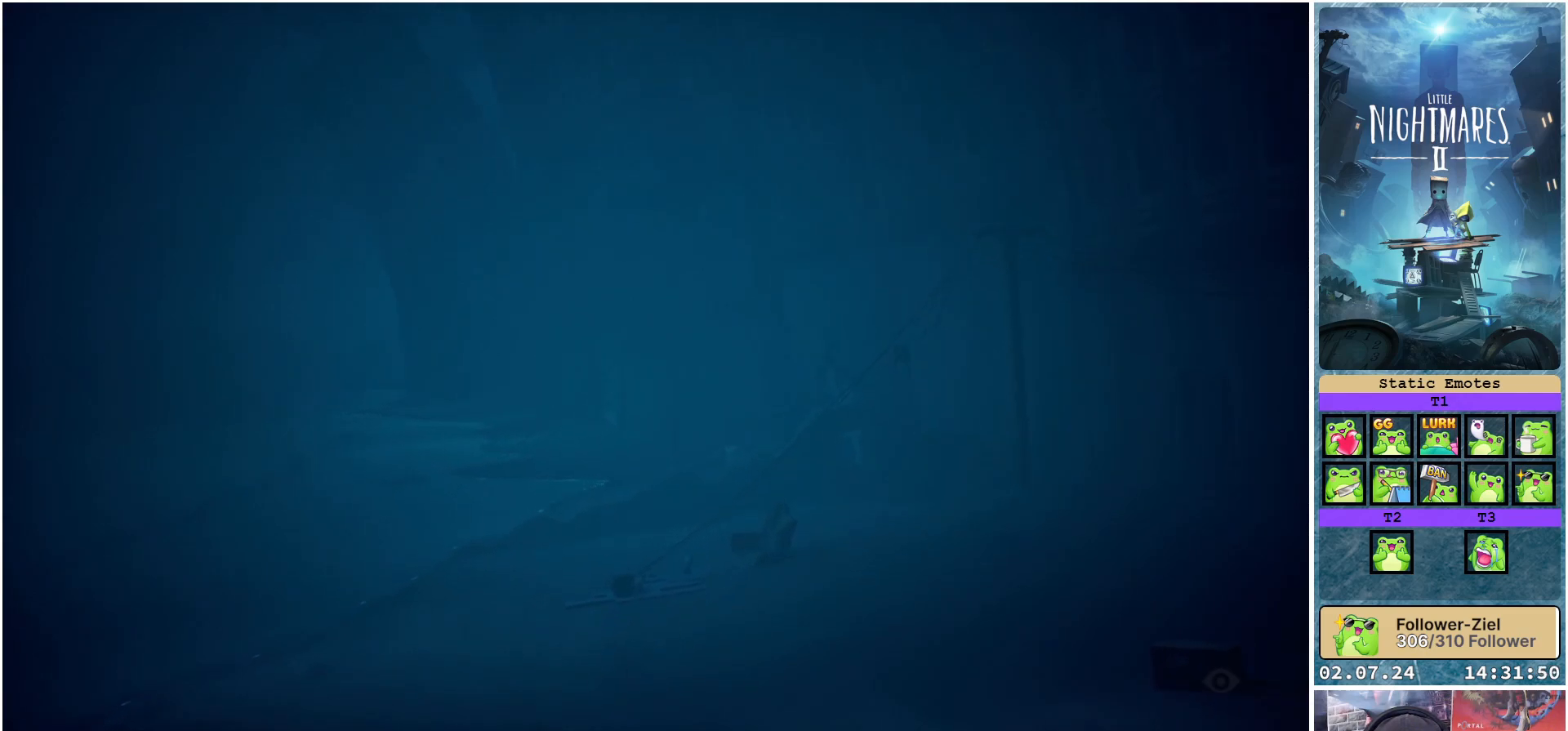
{"buttons": ["X"], "left_stick": "up-right", "right_stick": "center", "events": []}
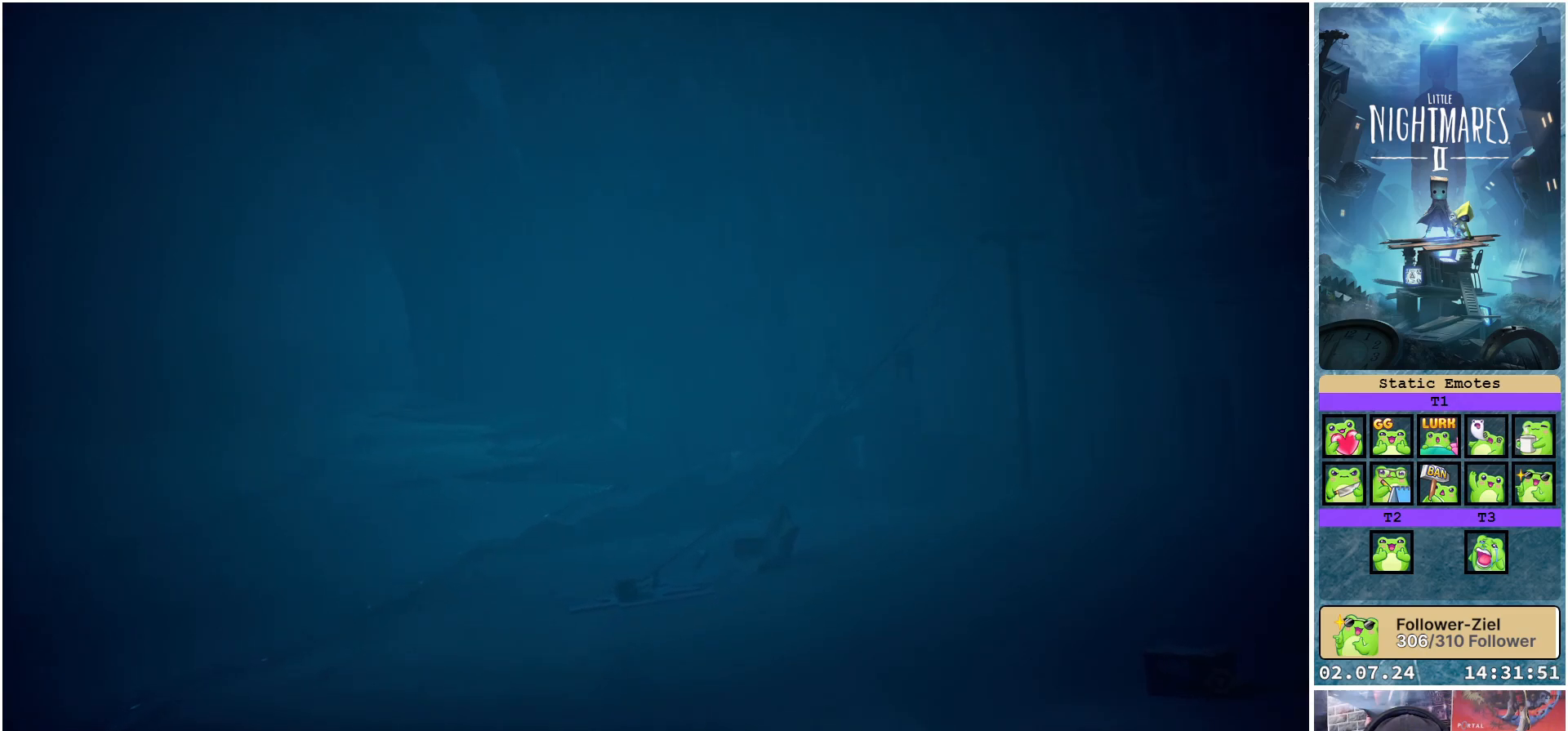
{"buttons": ["X"], "left_stick": "up-right", "right_stick": "center", "events": []}
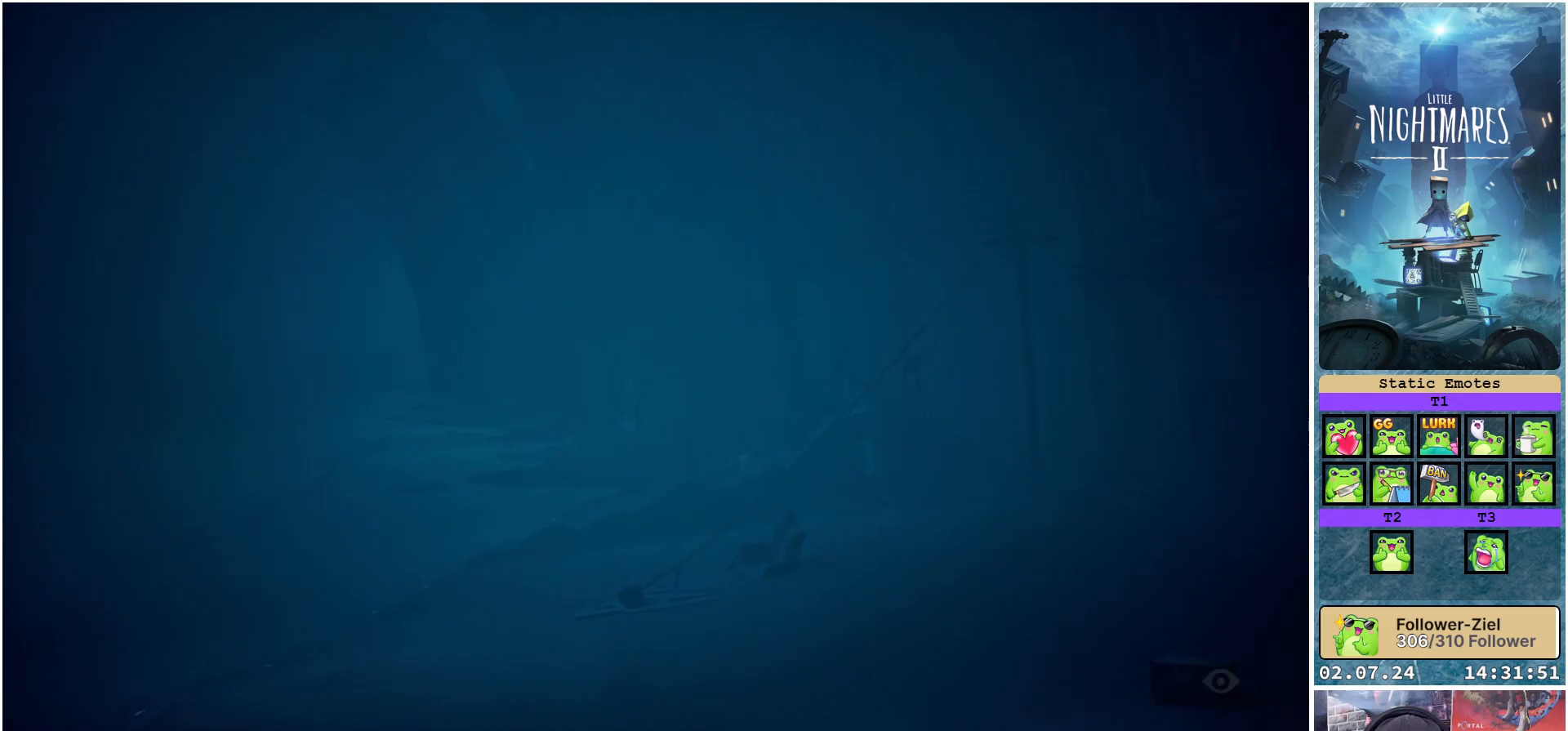
{"buttons": ["R1"], "left_stick": "up-right", "right_stick": "center", "events": [[117, "X", "up"], [200, "R1", "down"]]}
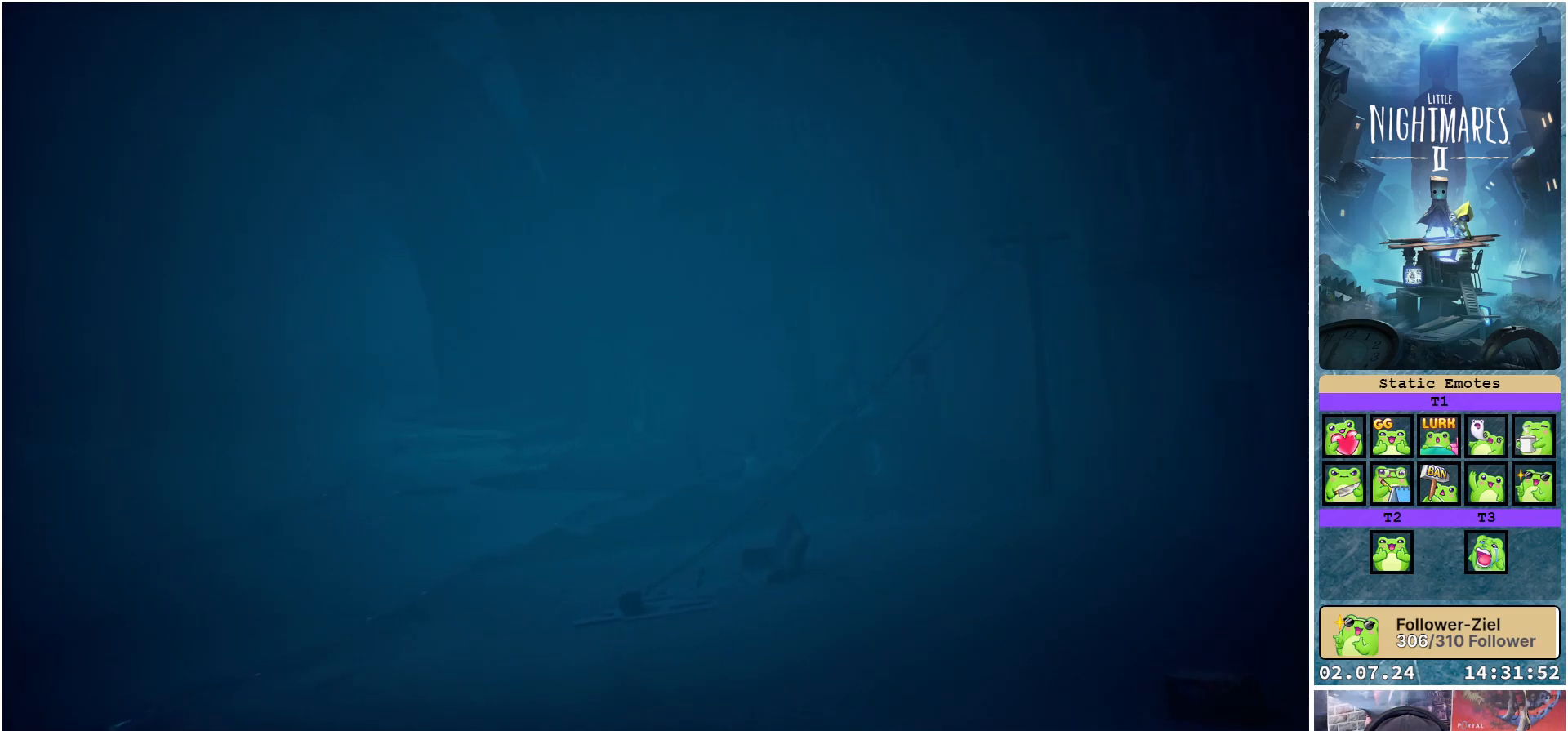
{"buttons": ["X"], "left_stick": "up-right", "right_stick": "center", "events": [[150, "R1", "up"], [317, "X", "down"]]}
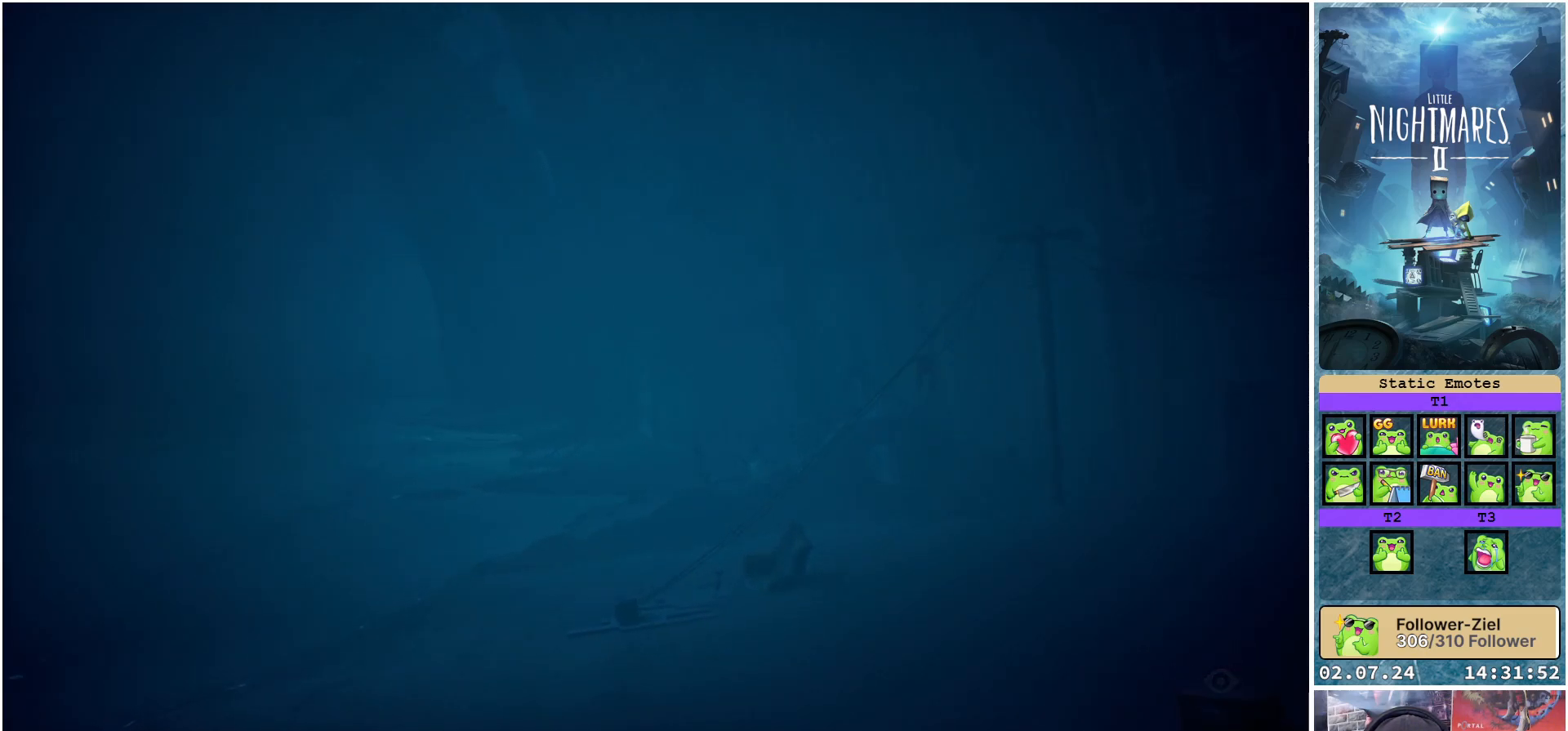
{"buttons": ["X"], "left_stick": "up-right", "right_stick": "center", "events": []}
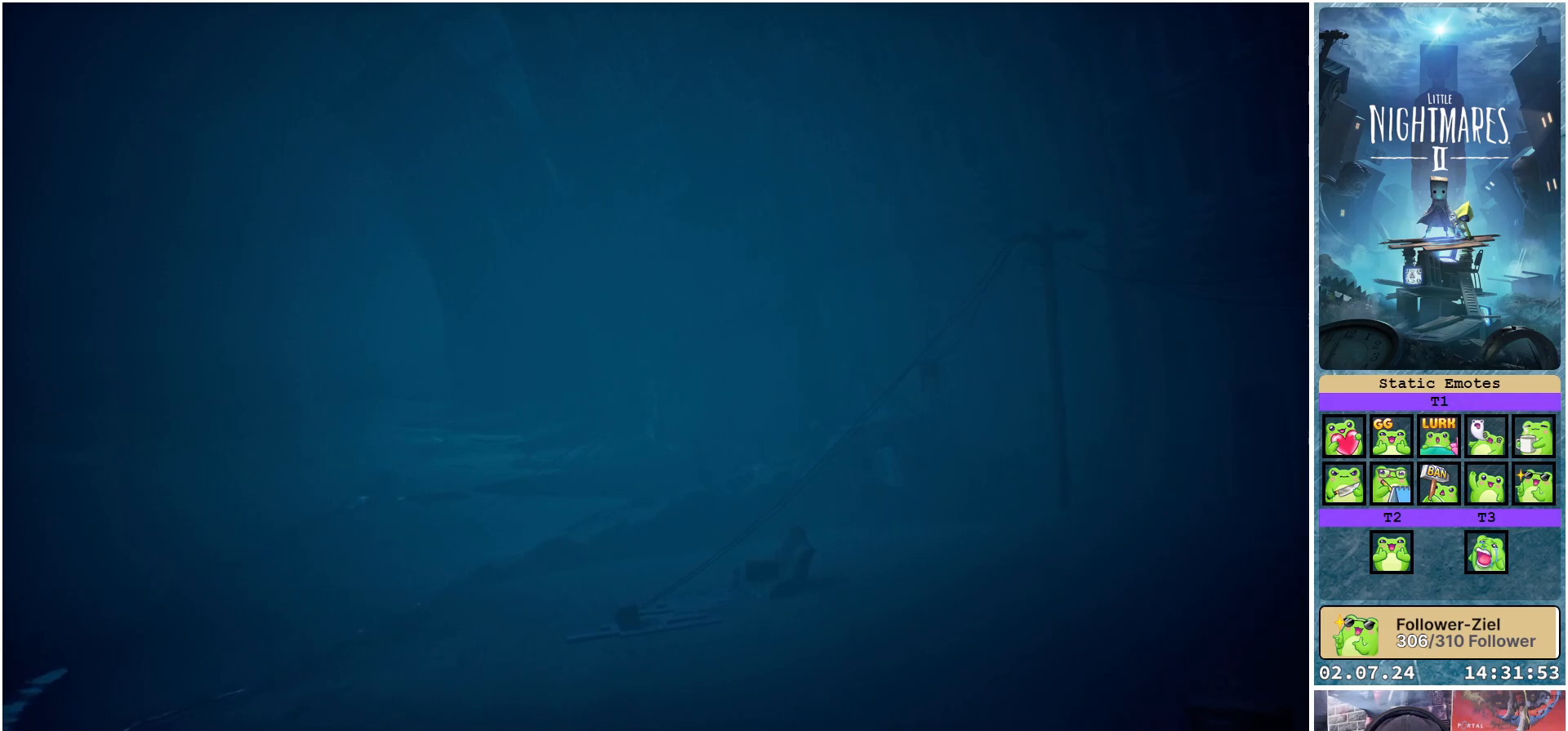
{"buttons": ["X"], "left_stick": "up-right", "right_stick": "center", "events": []}
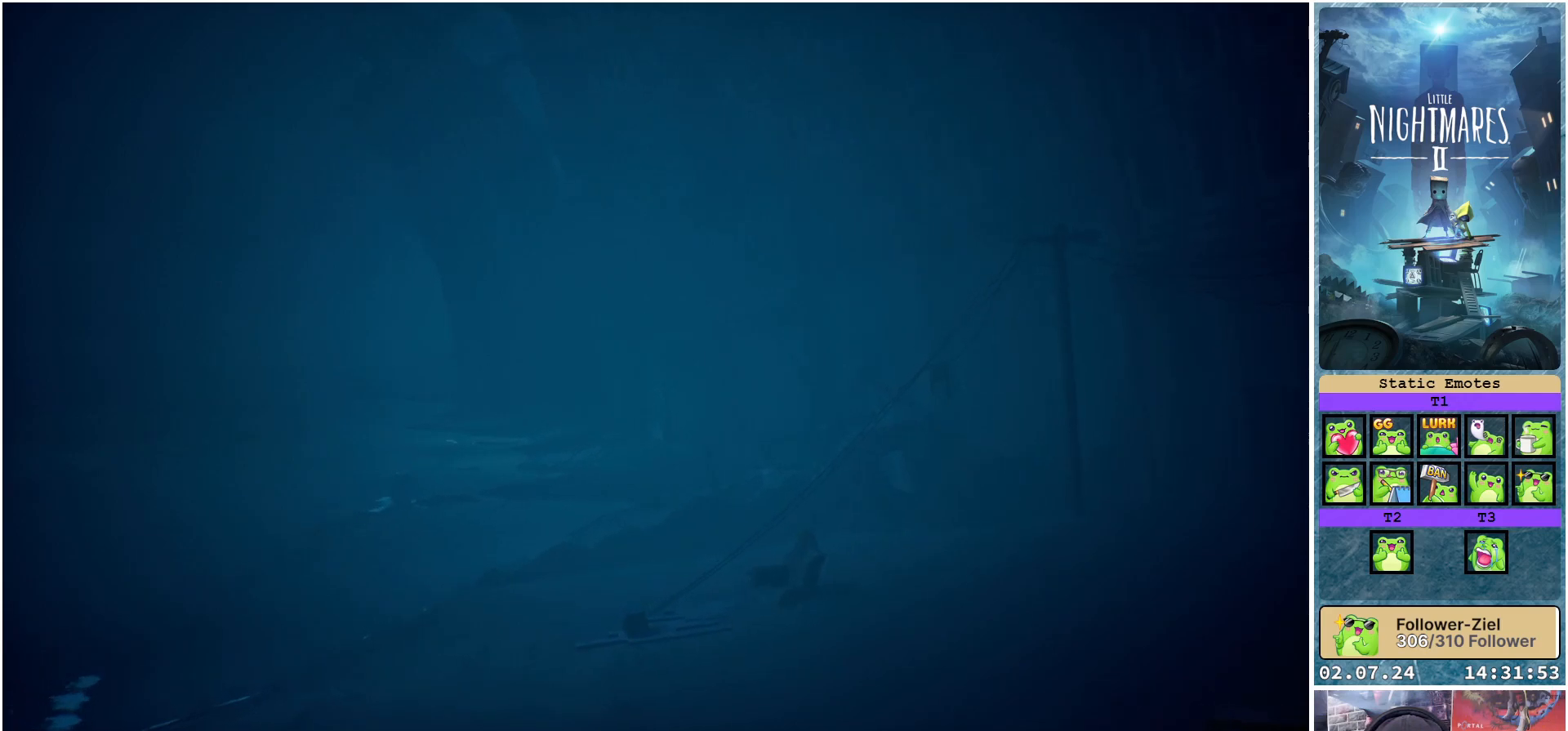
{"buttons": ["X"], "left_stick": "up-right", "right_stick": "center", "events": []}
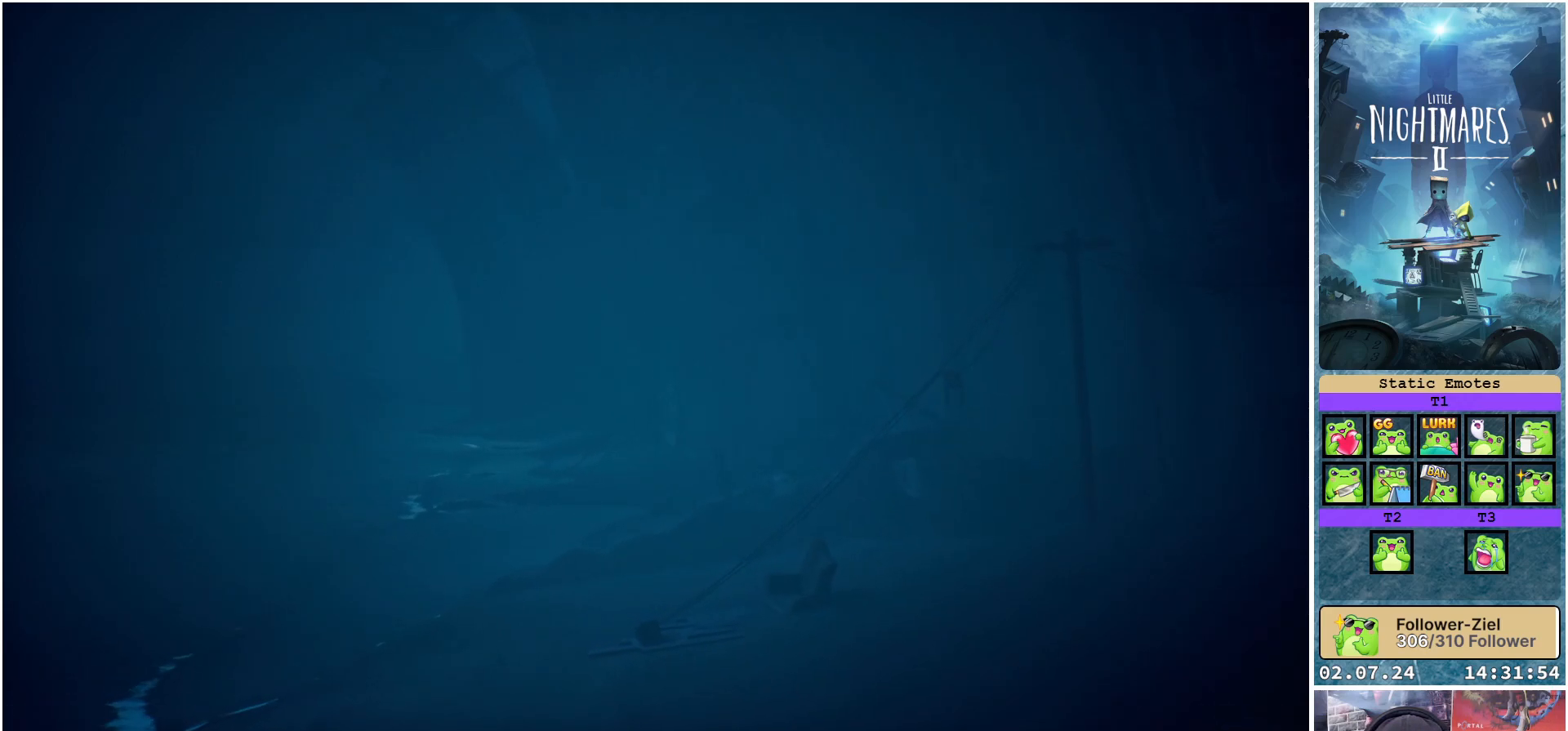
{"buttons": ["X"], "left_stick": "up-right", "right_stick": "center", "events": []}
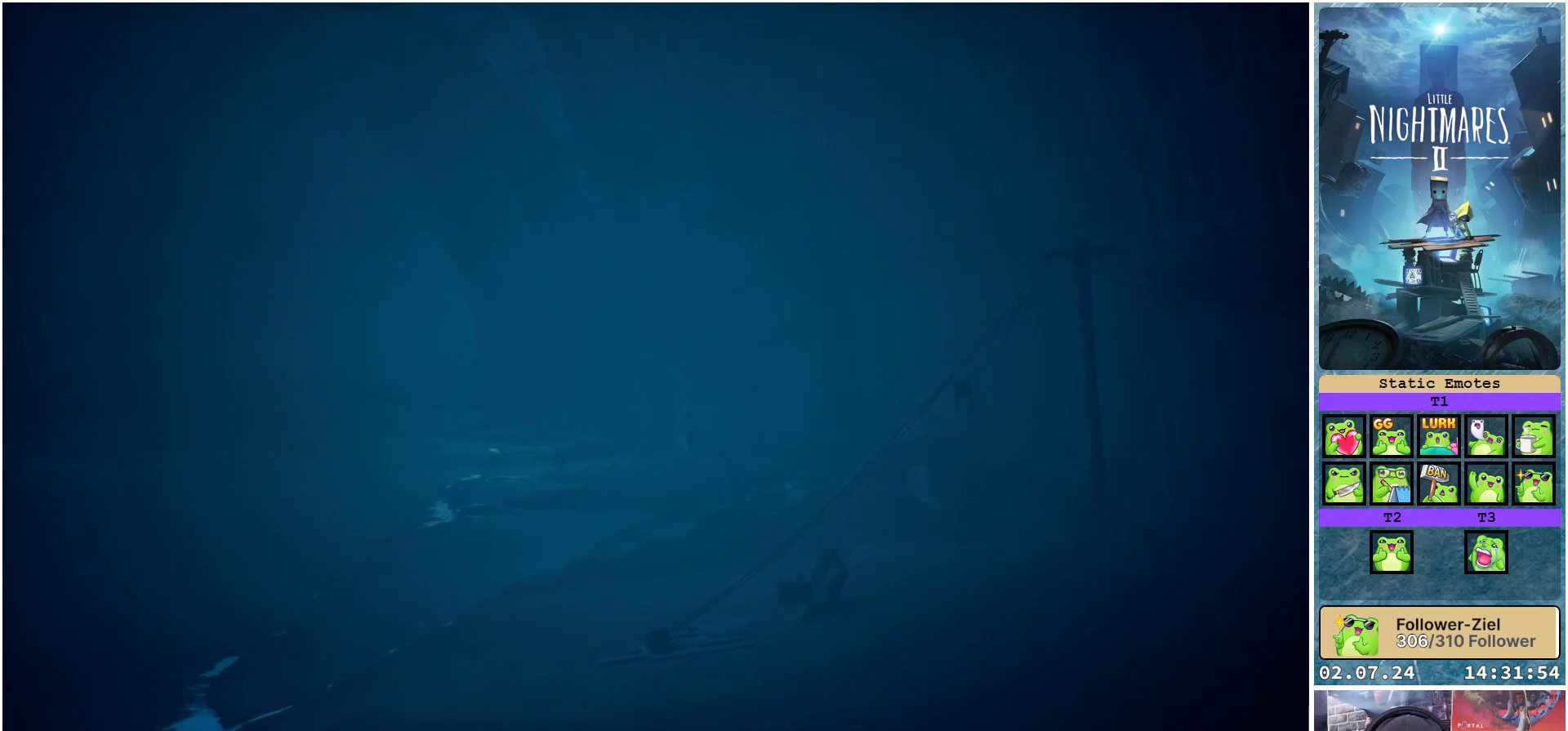
{"buttons": ["X"], "left_stick": "up-right", "right_stick": "center", "events": []}
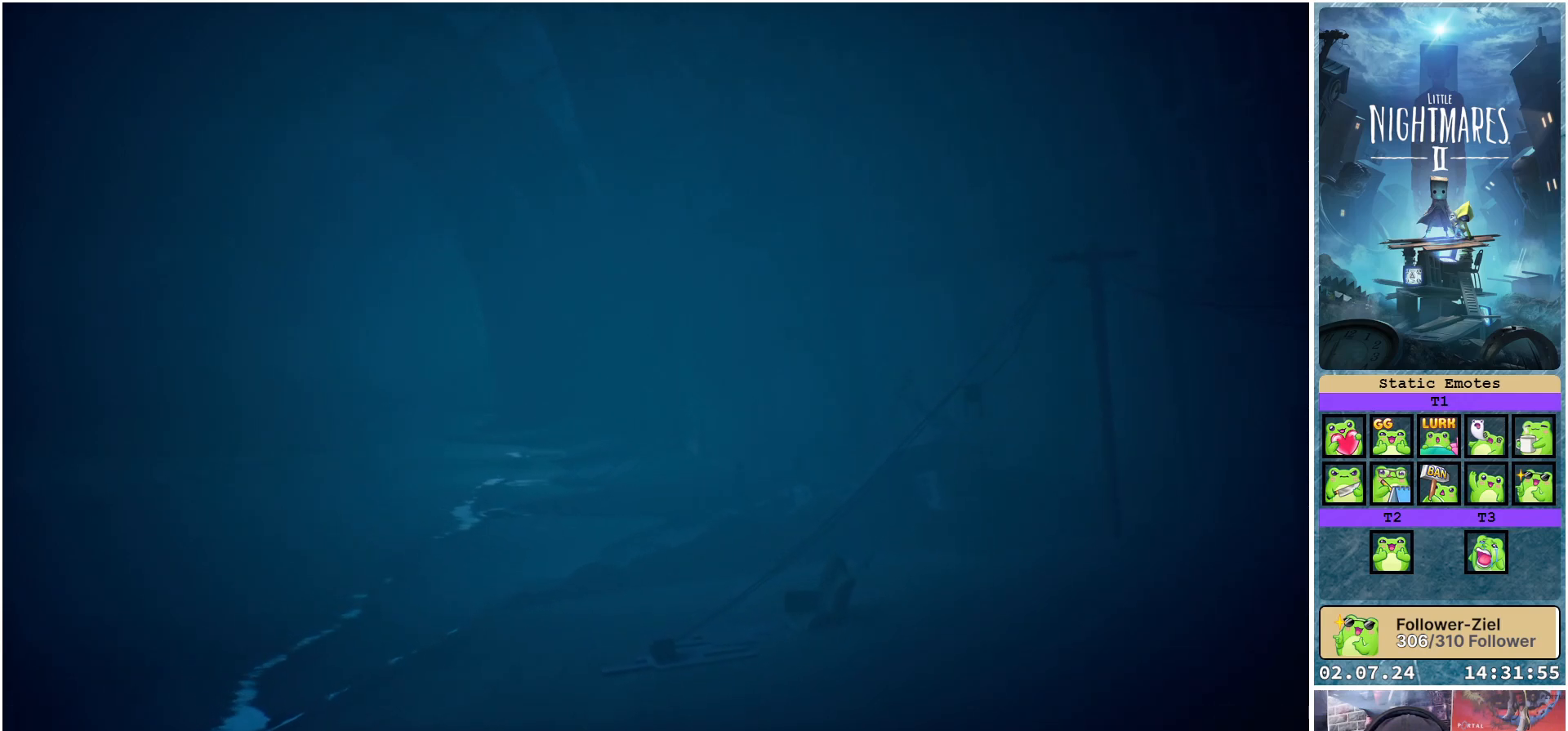
{"buttons": ["X"], "left_stick": "up-right", "right_stick": "center", "events": []}
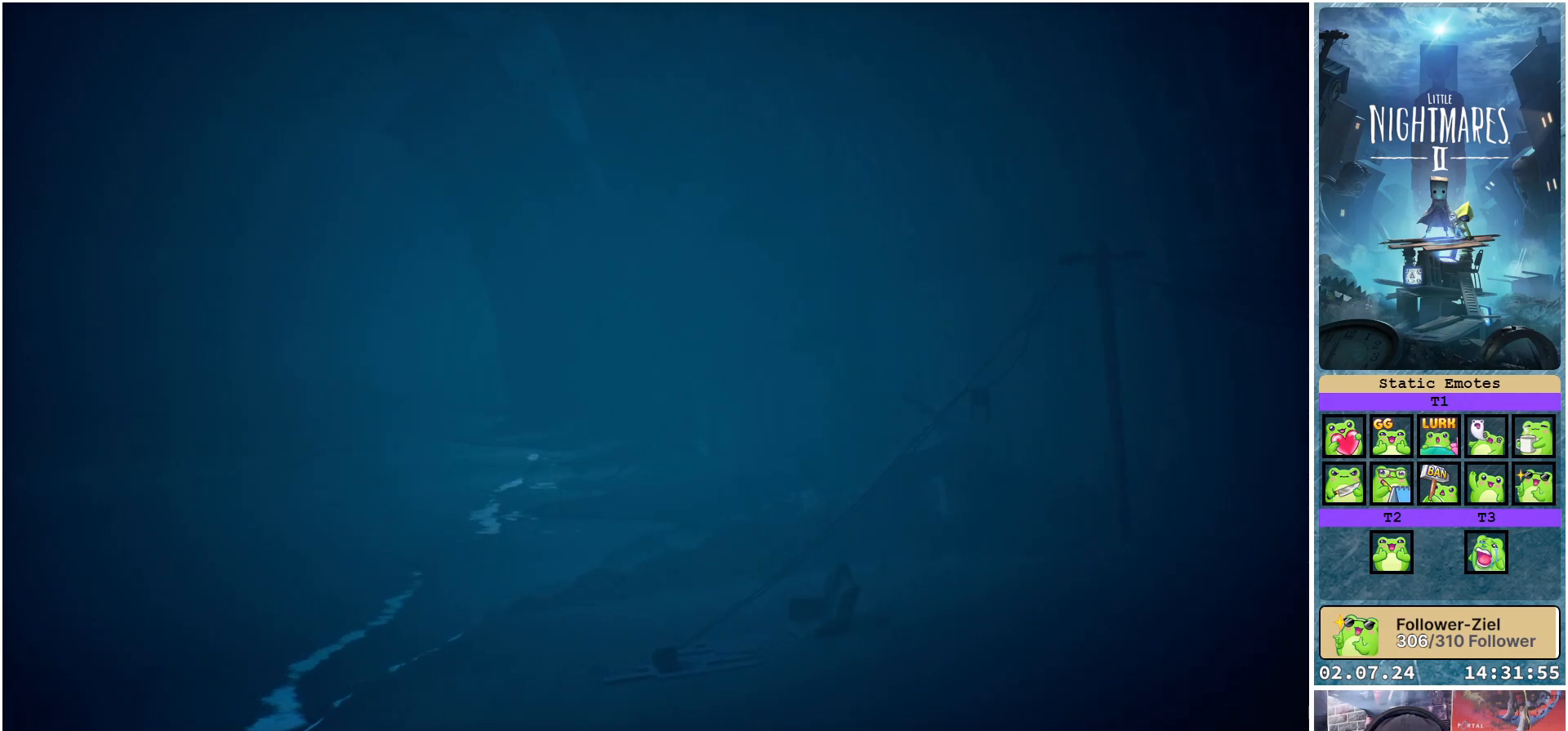
{"buttons": ["X"], "left_stick": "up-right", "right_stick": "center", "events": []}
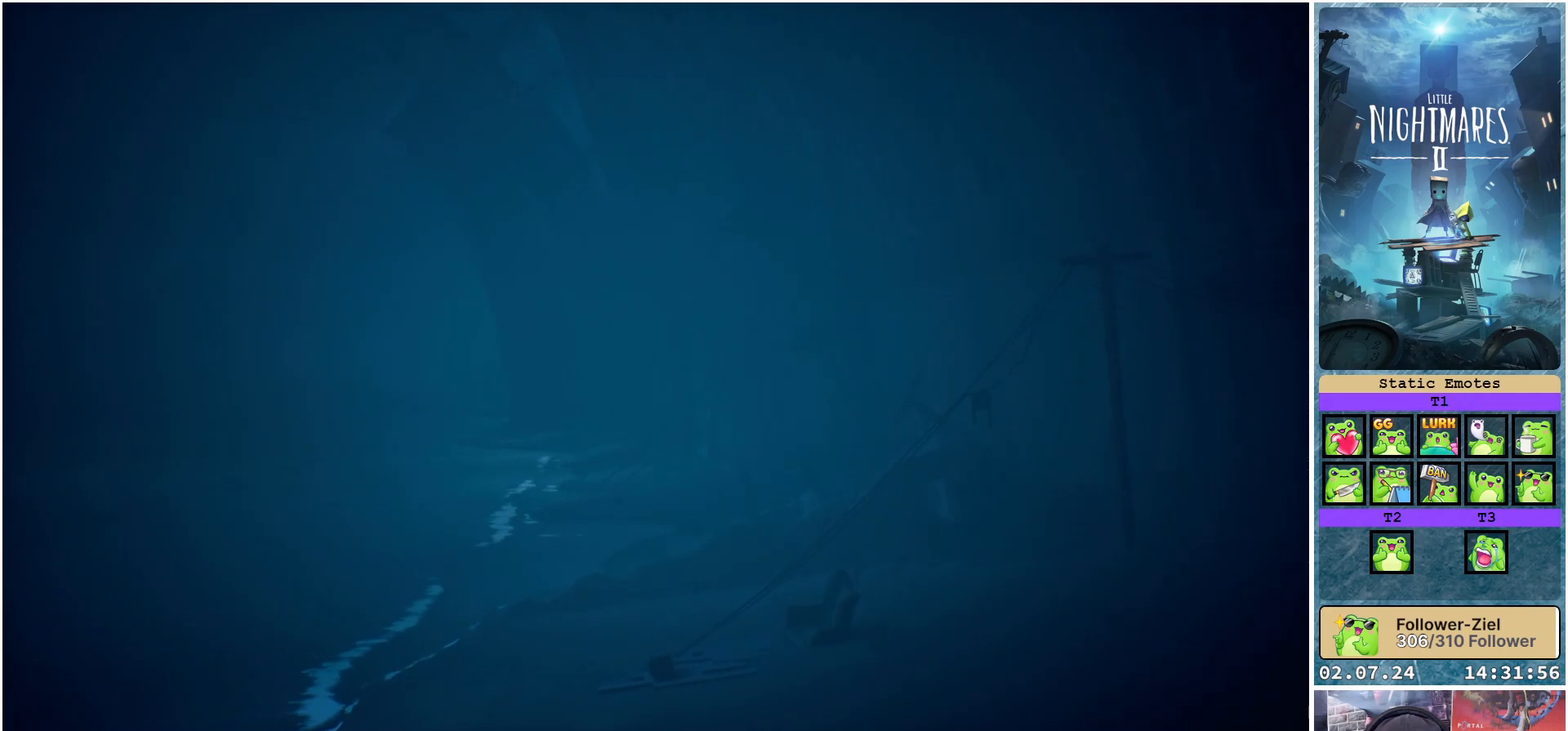
{"buttons": ["X"], "left_stick": "right", "right_stick": "center", "events": [[350, "left_stick", "right"]]}
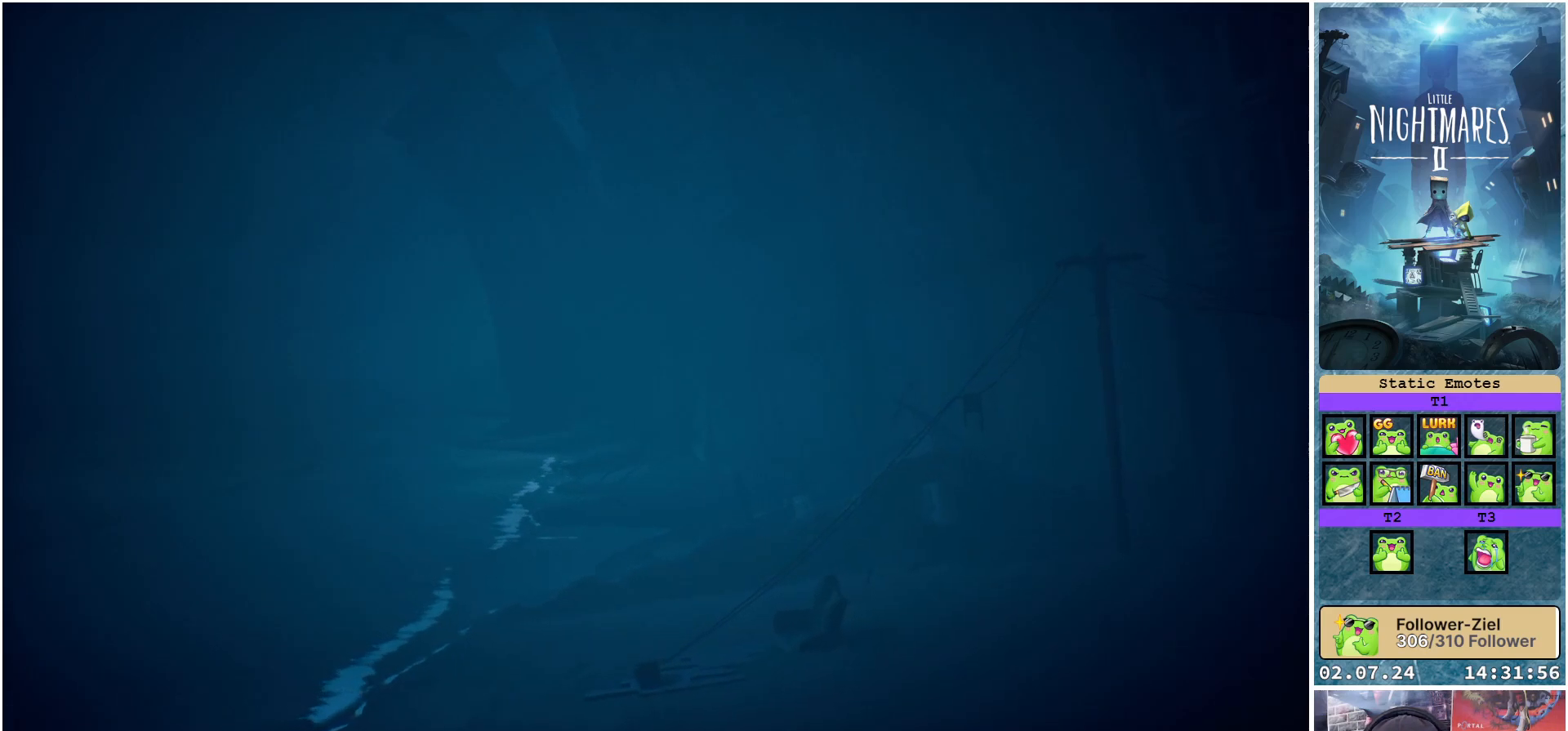
{"buttons": ["X"], "left_stick": "right", "right_stick": "center", "events": []}
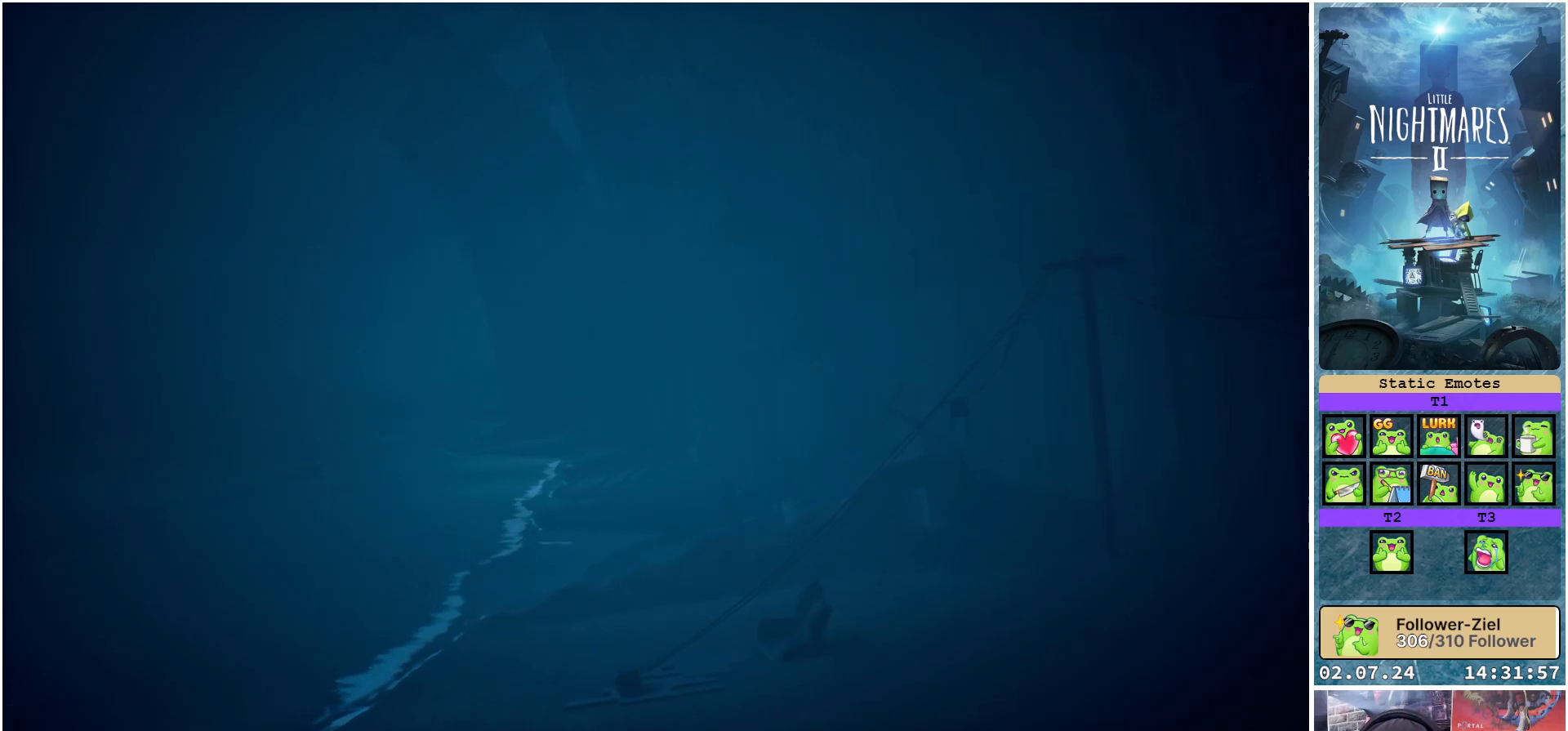
{"buttons": ["X"], "left_stick": "down-right", "right_stick": "center", "events": [[333, "left_stick", "down-right"]]}
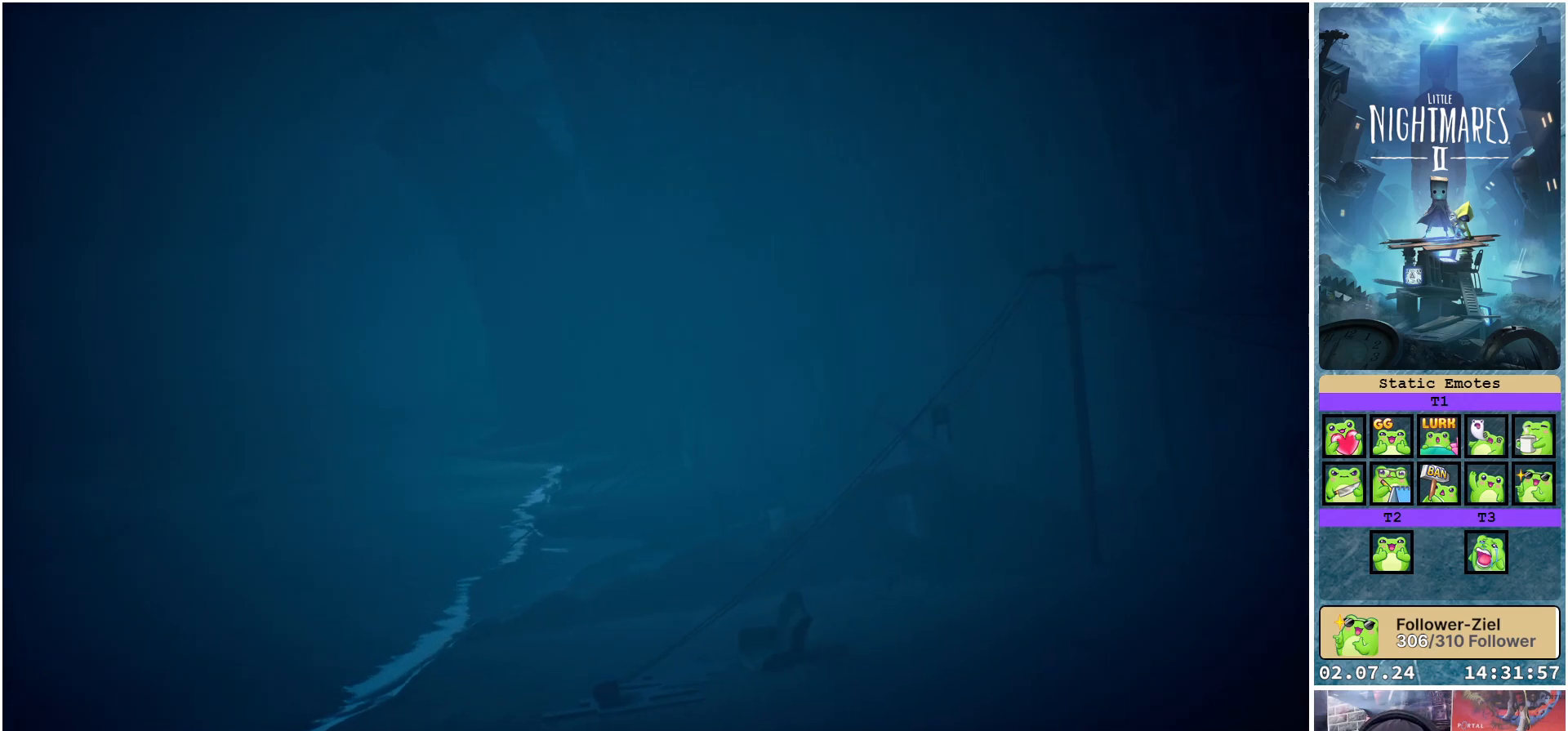
{"buttons": ["X"], "left_stick": "down-right", "right_stick": "center", "events": []}
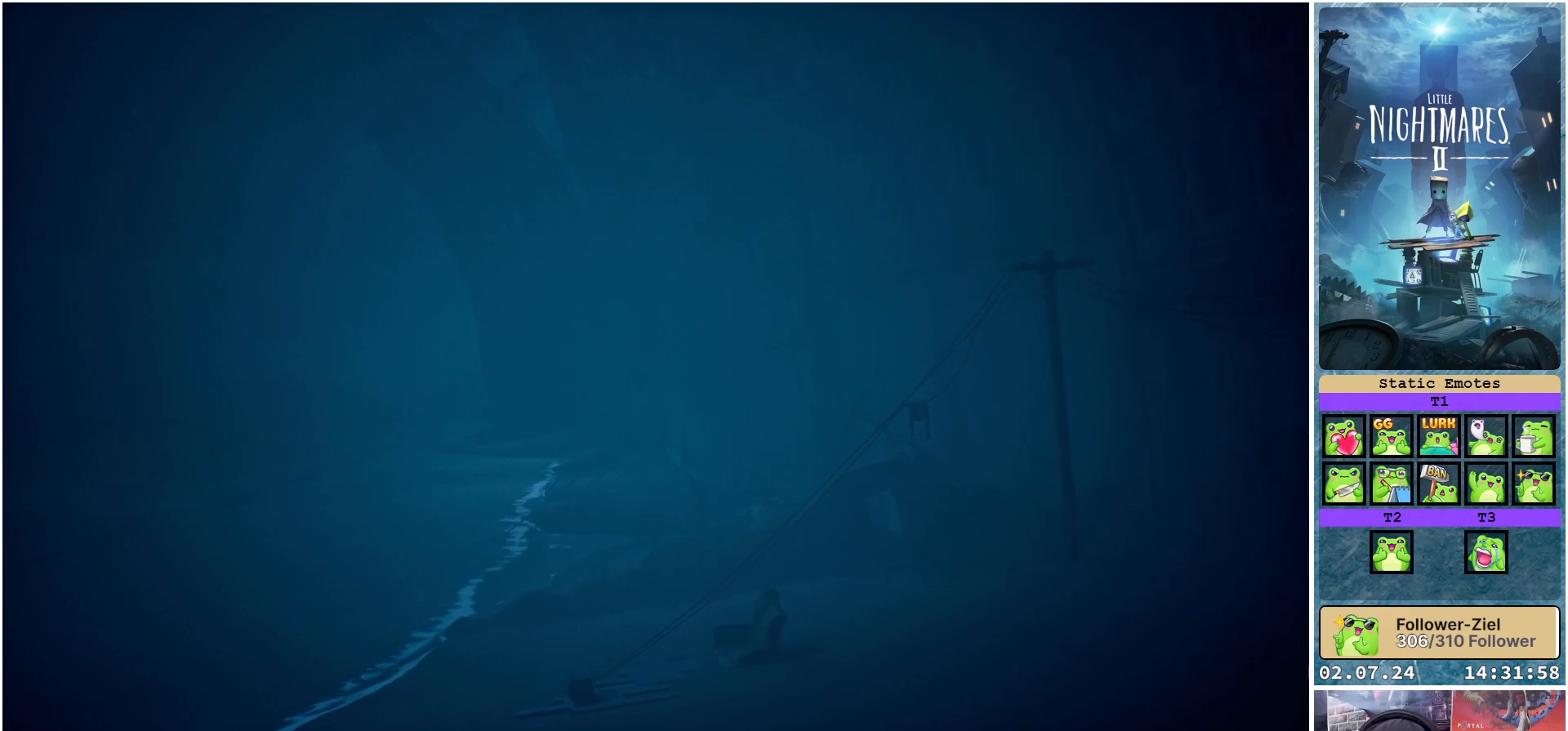
{"buttons": ["X"], "left_stick": "down-right", "right_stick": "center", "events": []}
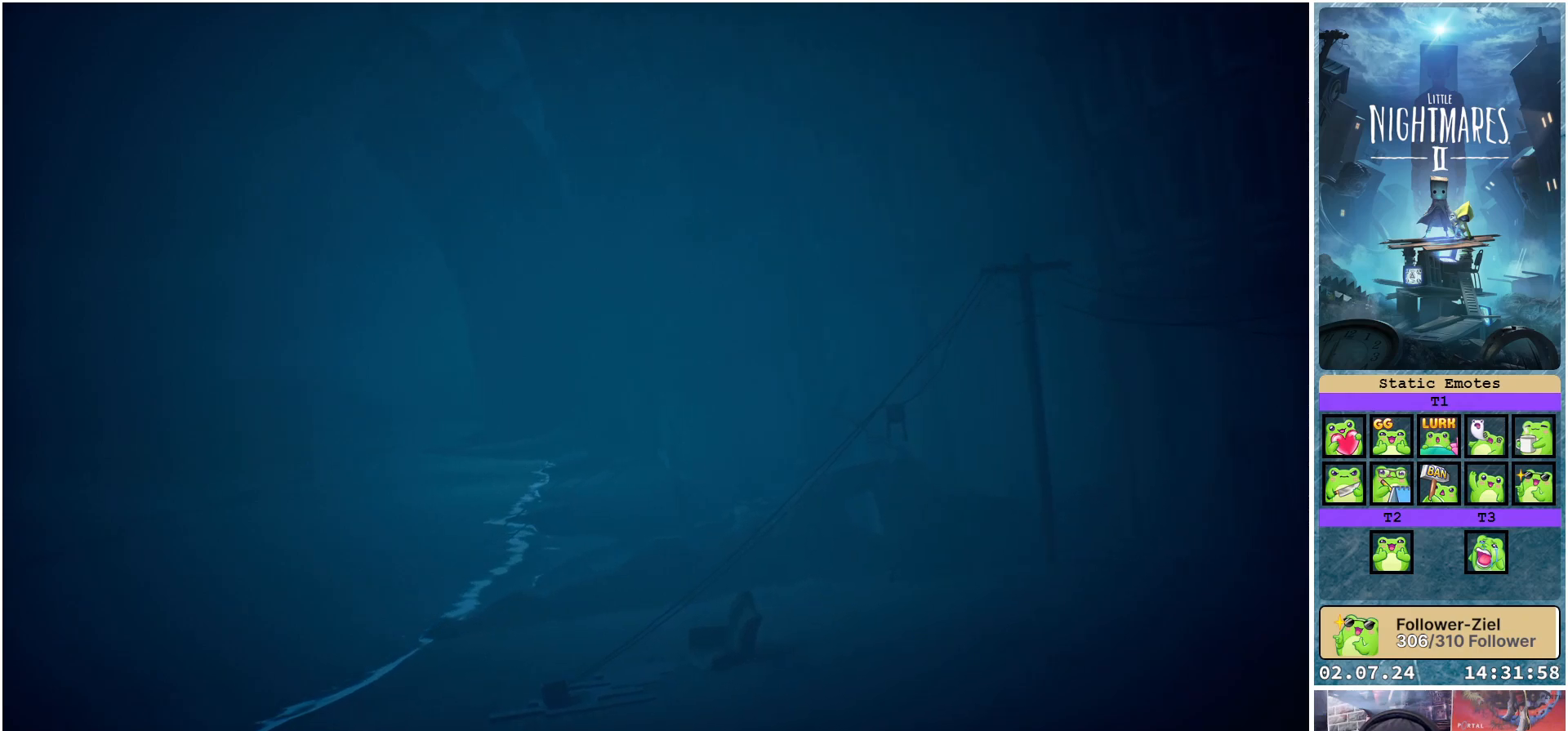
{"buttons": ["X"], "left_stick": "down-right", "right_stick": "center", "events": []}
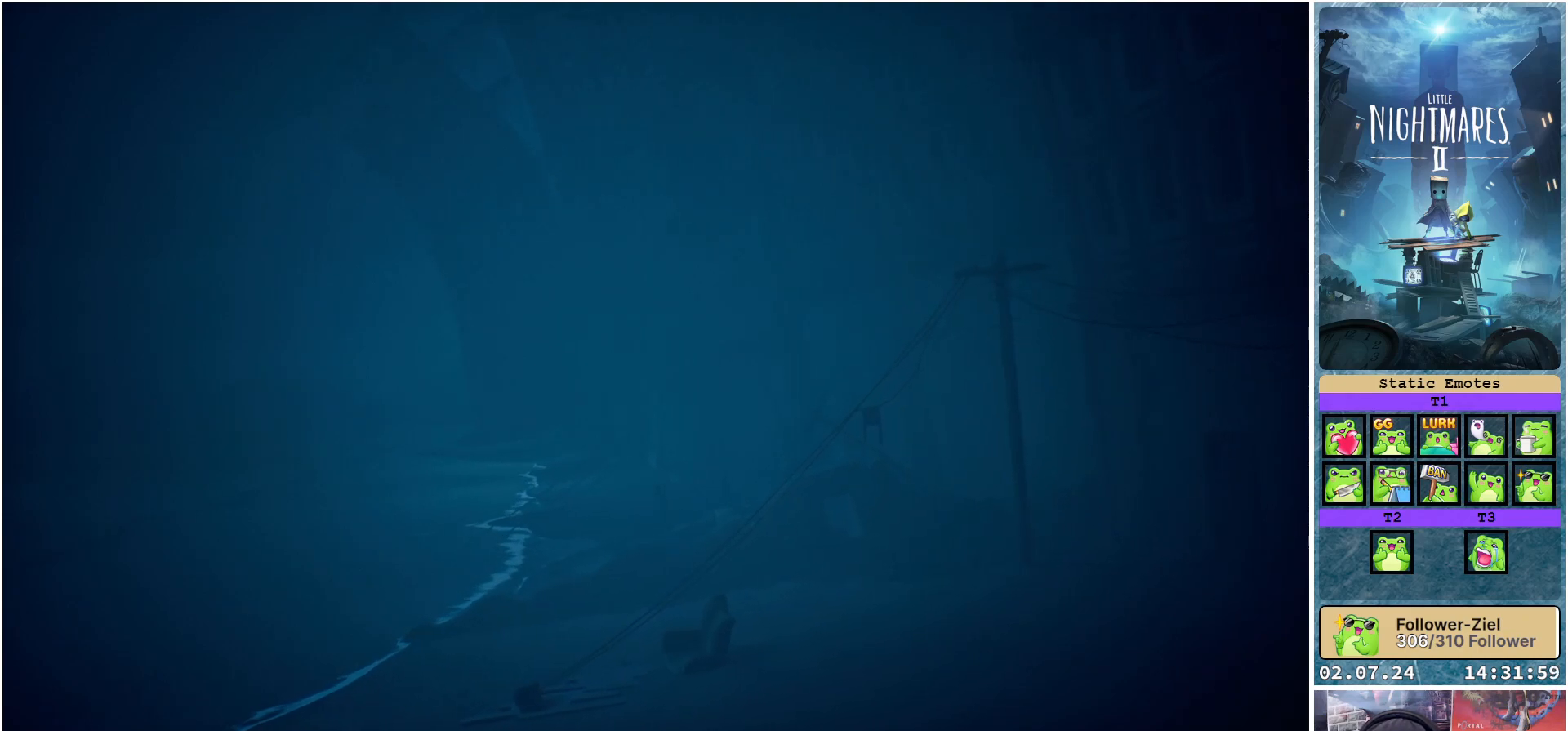
{"buttons": ["X"], "left_stick": "down", "right_stick": "center", "events": [[83, "left_stick", "down"]]}
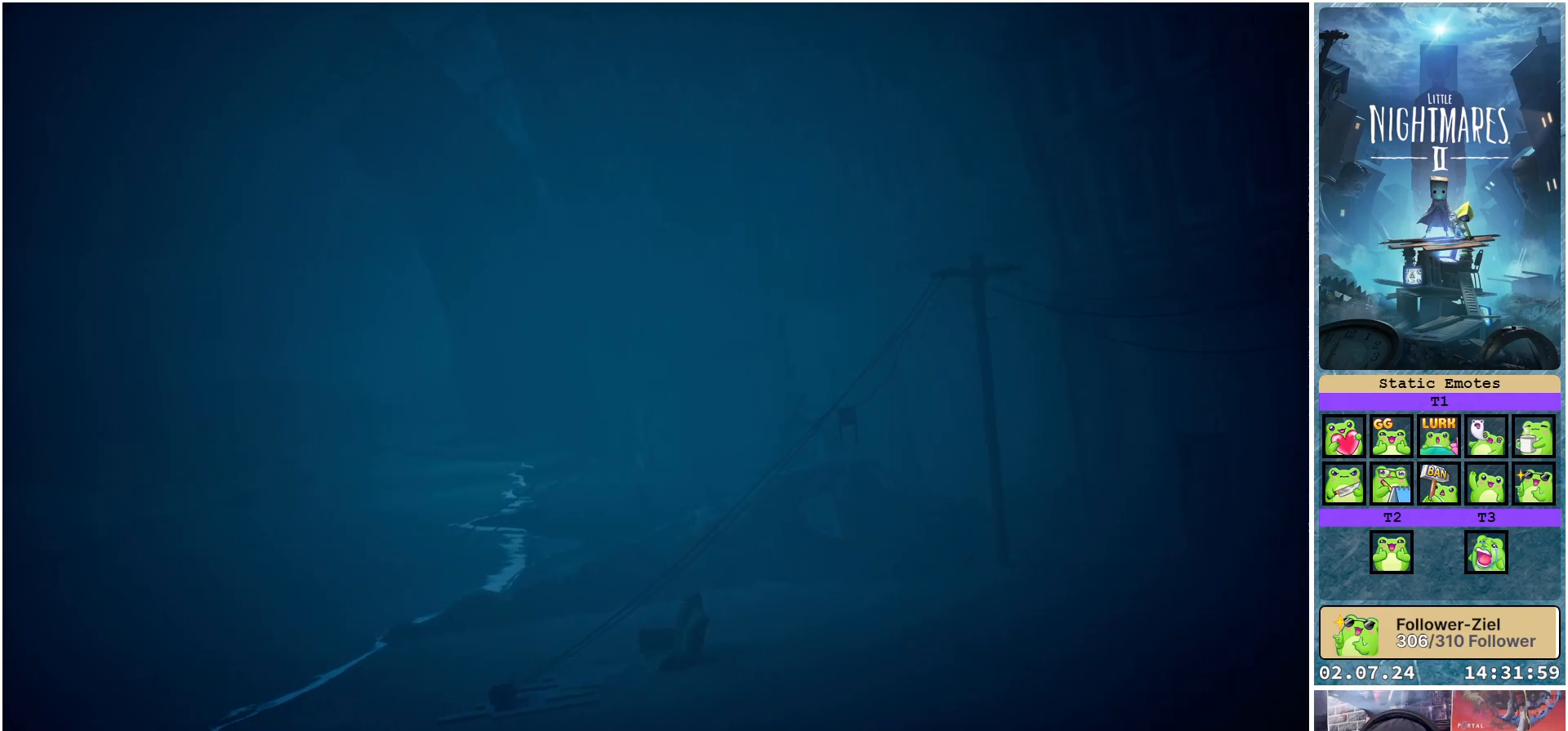
{"buttons": ["X"], "left_stick": "right", "right_stick": "center", "events": [[100, "left_stick", "down-right"], [417, "left_stick", "right"]]}
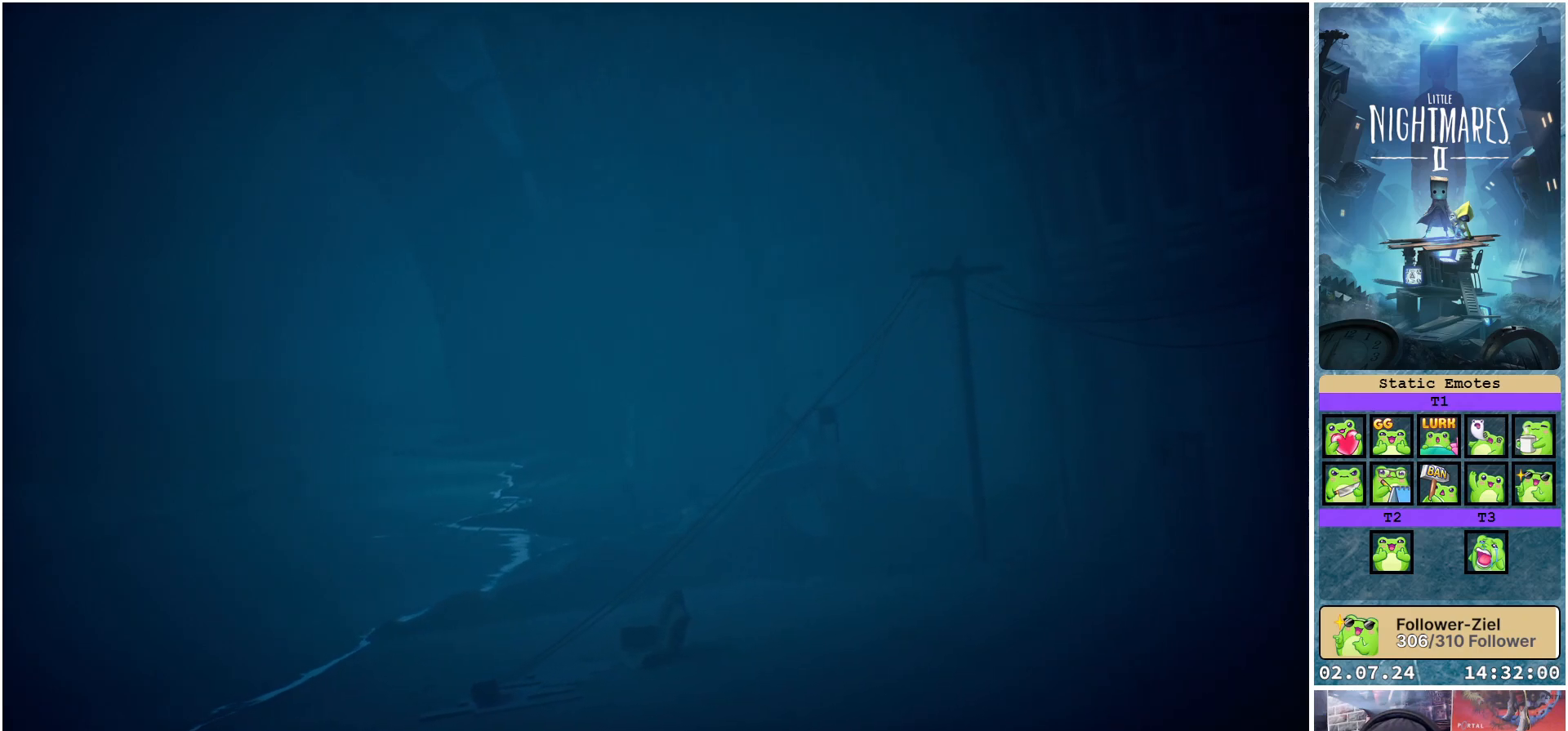
{"buttons": ["X"], "left_stick": "right", "right_stick": "center", "events": []}